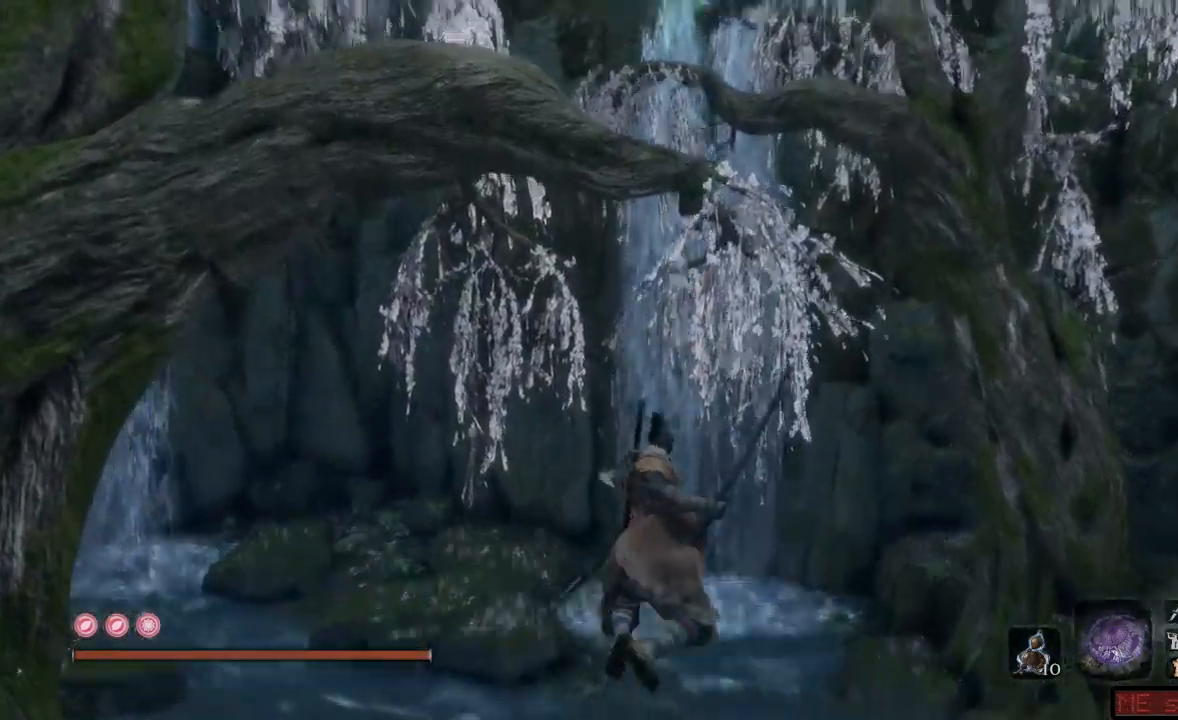
Gameplay with a controller (Xbox layout); each line is a JSON object with the inputs held at the frame after it. "events" lists button and stick changes between this image and that frame as [ms after this image, input, new state], when the widget could be followed in between. Not read: L3 R3.
{"buttons": ["L2"], "left_stick": "up", "right_stick": "center", "events": [[201, "right_stick", "center"]]}
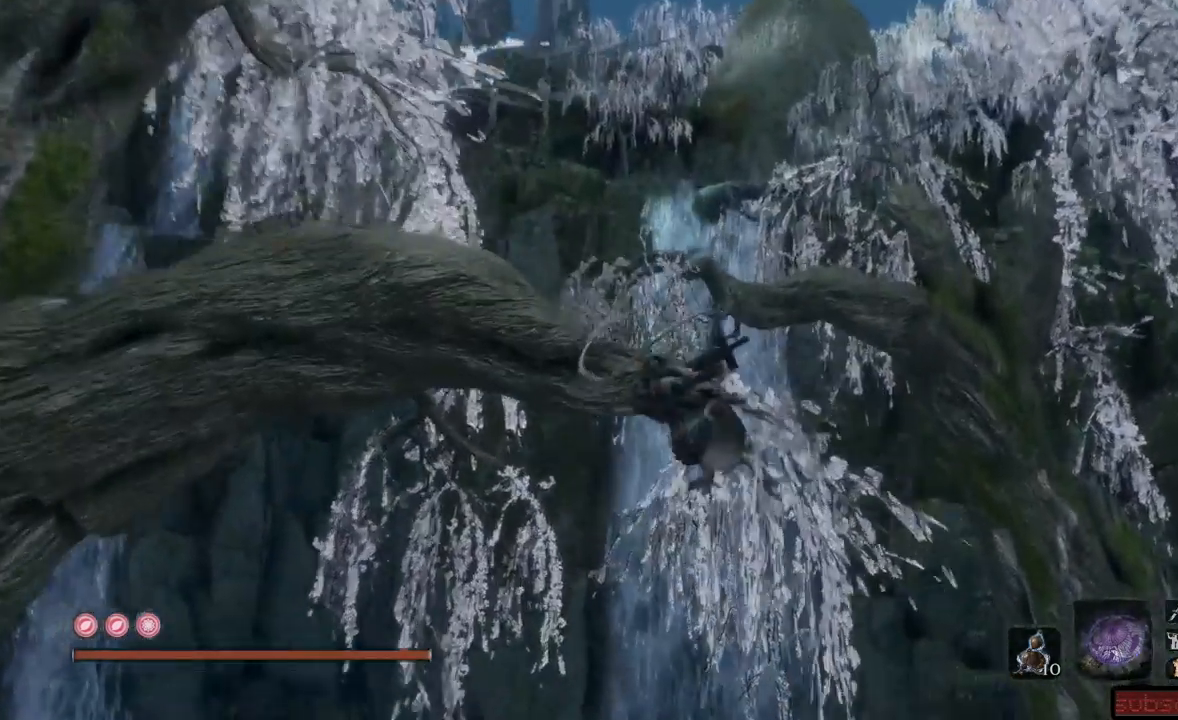
{"buttons": [], "left_stick": "up", "right_stick": "center", "events": [[167, "right_stick", "down-right"], [367, "right_stick", "center"], [400, "L2", "up"]]}
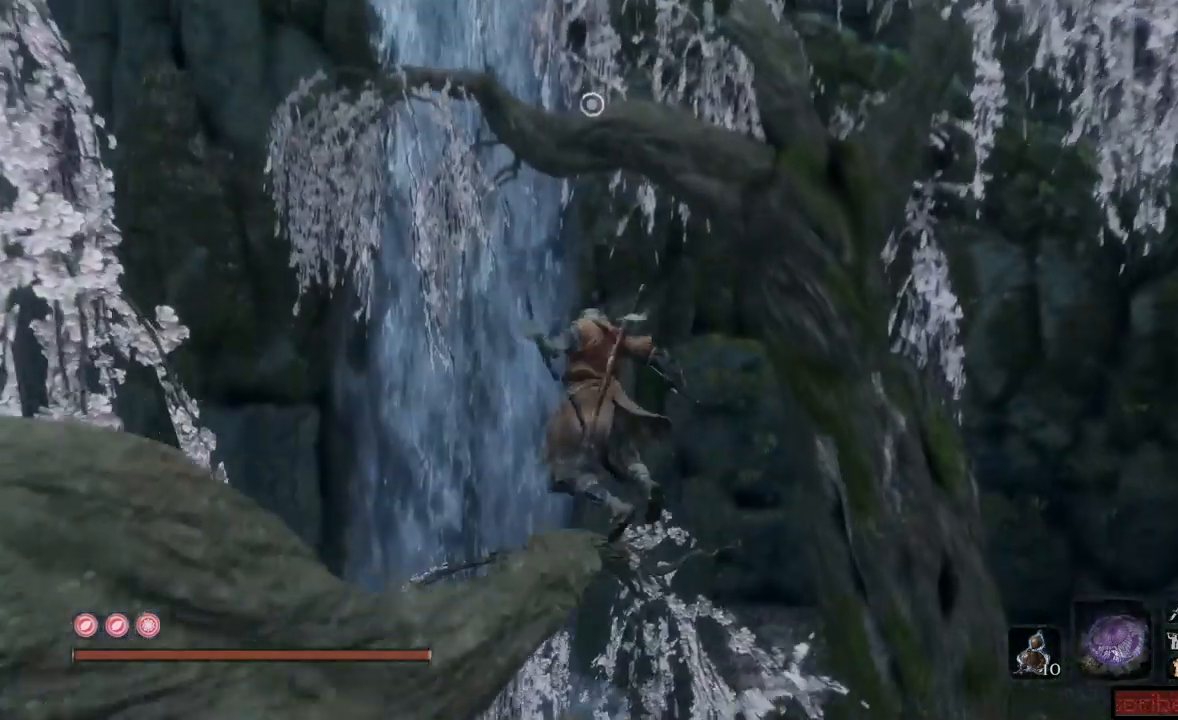
{"buttons": ["L2"], "left_stick": "up", "right_stick": "up", "events": [[101, "L2", "down"], [384, "right_stick", "up"]]}
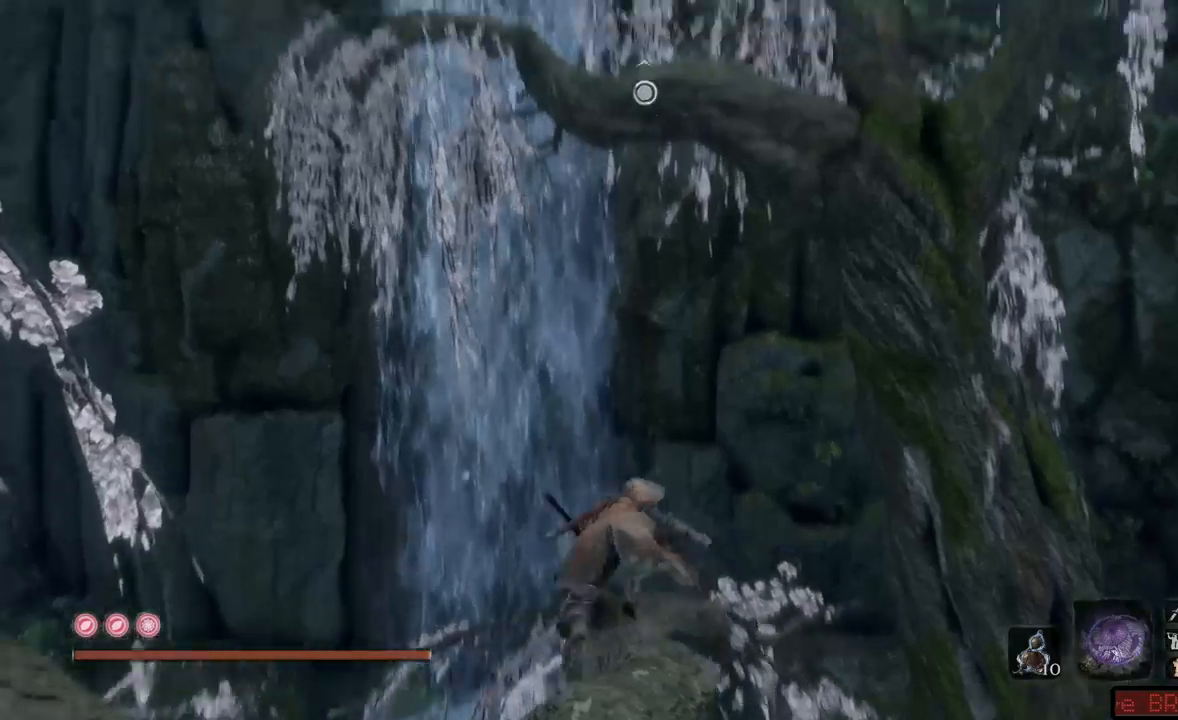
{"buttons": ["L2"], "left_stick": "up", "right_stick": "up", "events": [[150, "L2", "up"], [334, "L2", "down"]]}
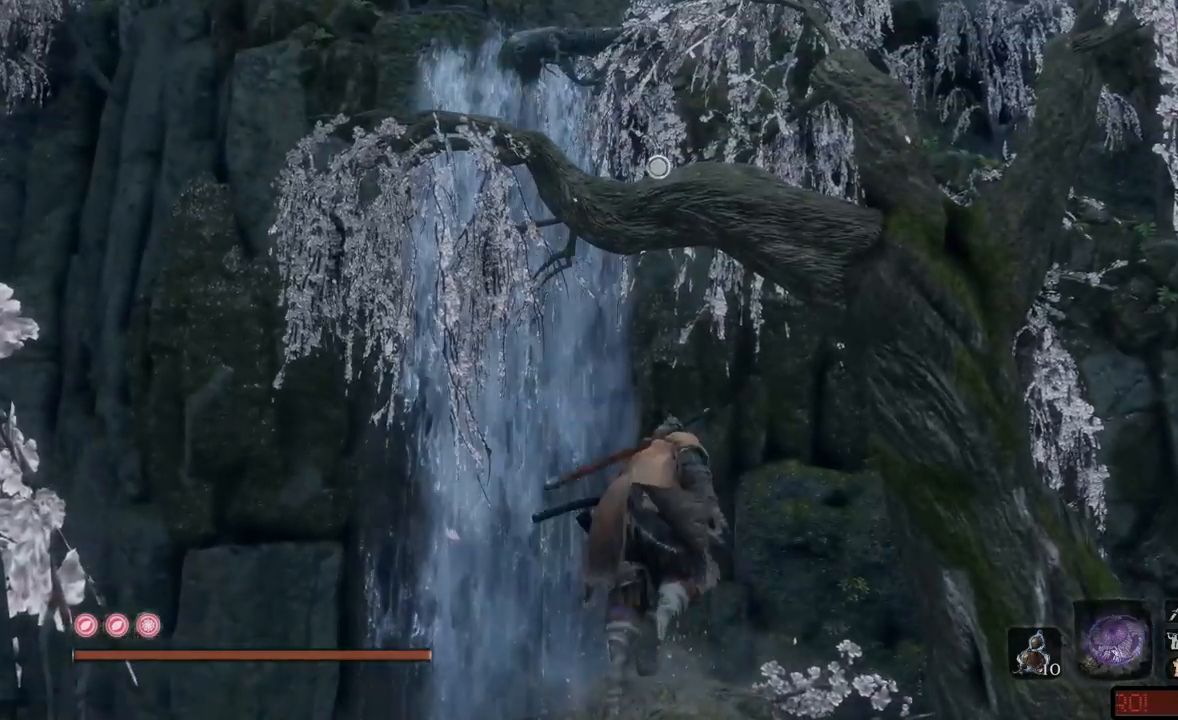
{"buttons": [], "left_stick": "up", "right_stick": "up-left", "events": [[134, "A", "down"], [134, "right_stick", "center"], [217, "L2", "up"], [301, "A", "up"], [384, "A", "down"], [484, "A", "up"], [484, "right_stick", "up-left"]]}
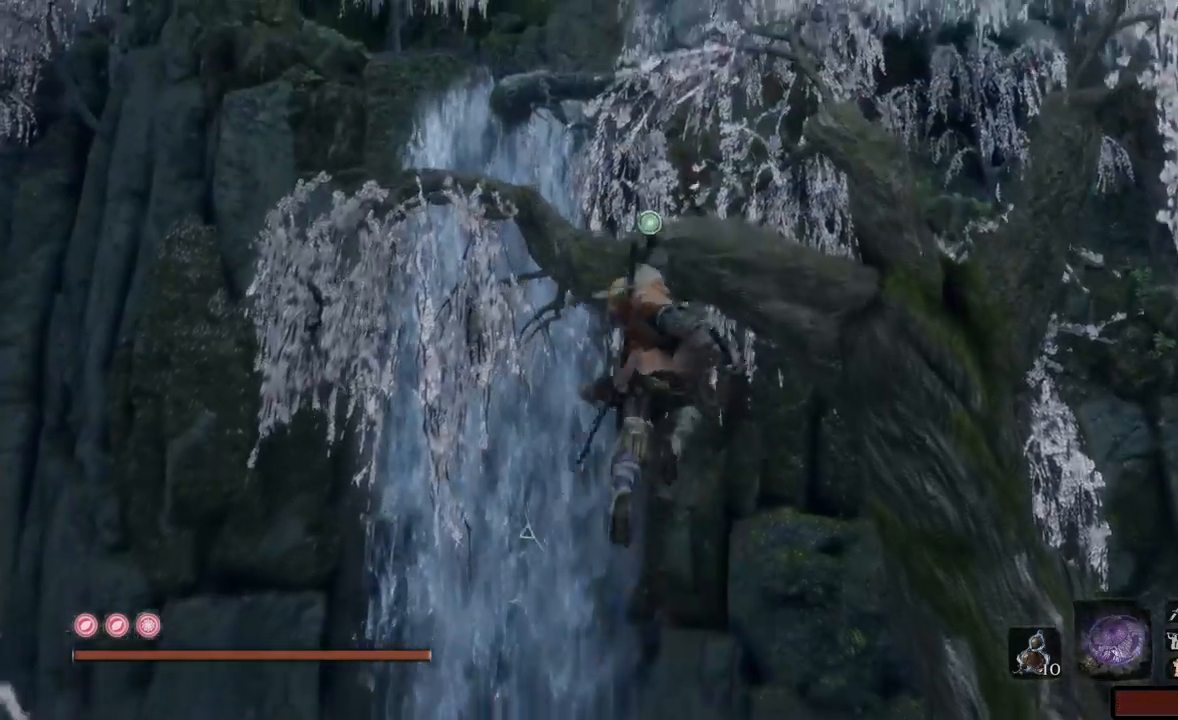
{"buttons": ["L2"], "left_stick": "up", "right_stick": "up-left", "events": [[234, "L2", "down"]]}
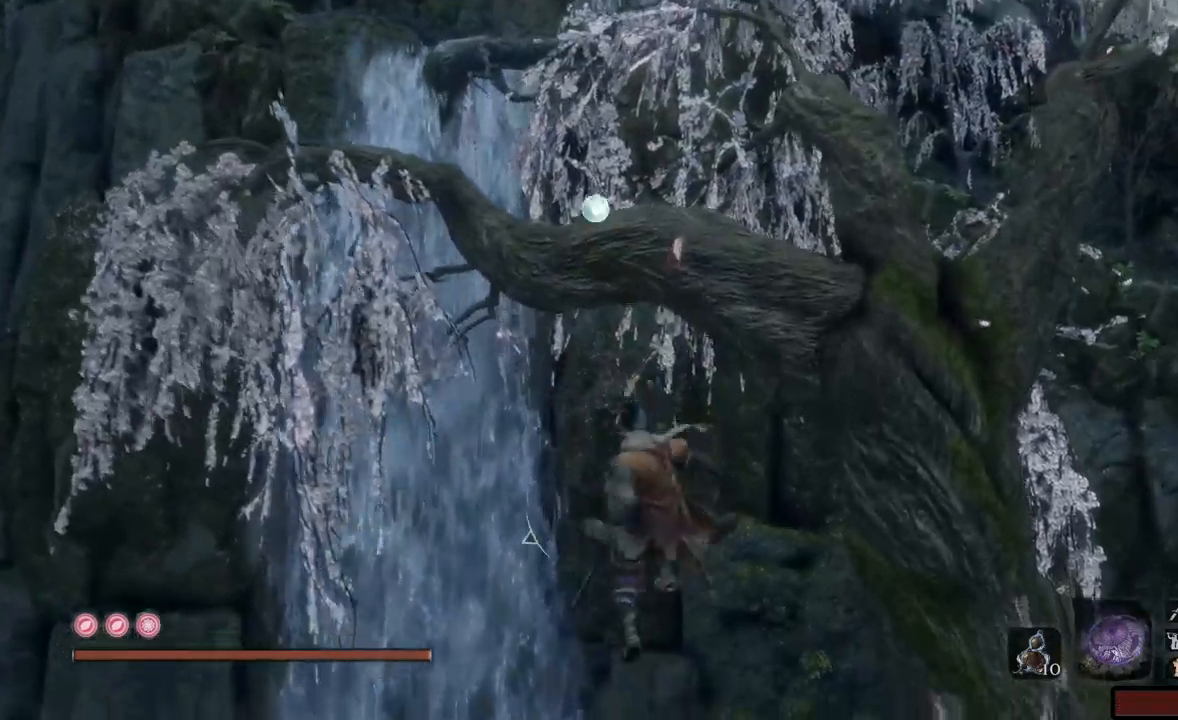
{"buttons": ["L2"], "left_stick": "up", "right_stick": "up-left", "events": []}
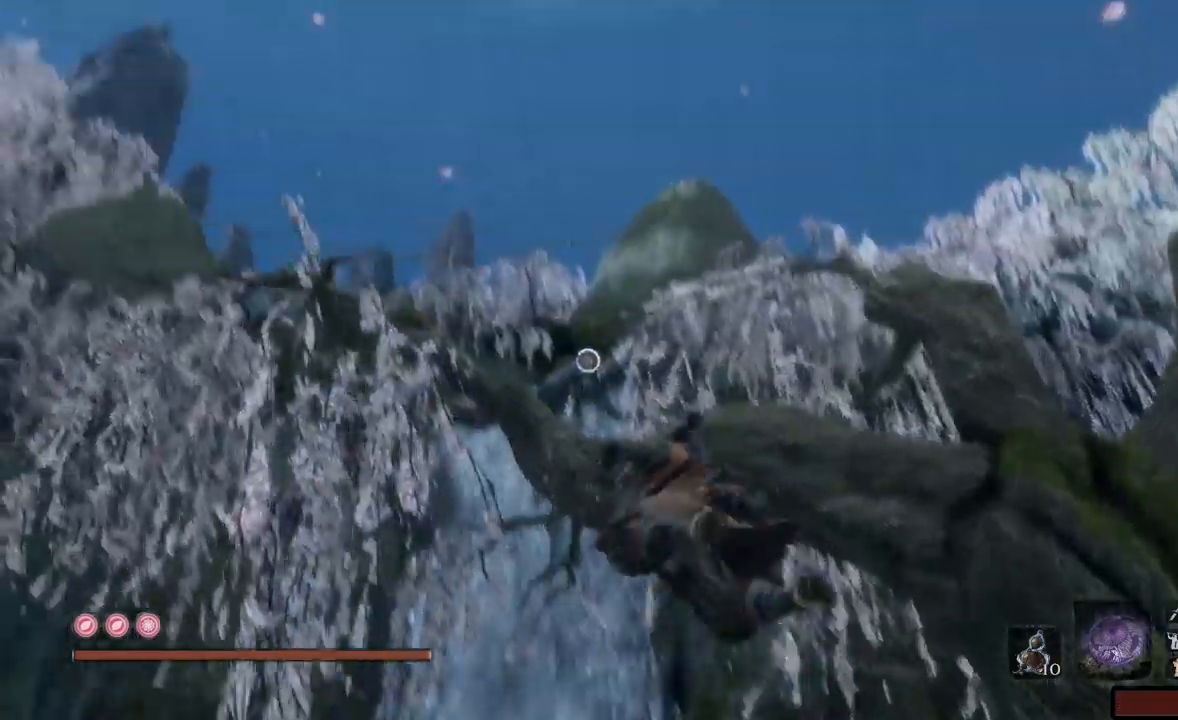
{"buttons": [], "left_stick": "up", "right_stick": "up-left", "events": [[501, "L2", "up"]]}
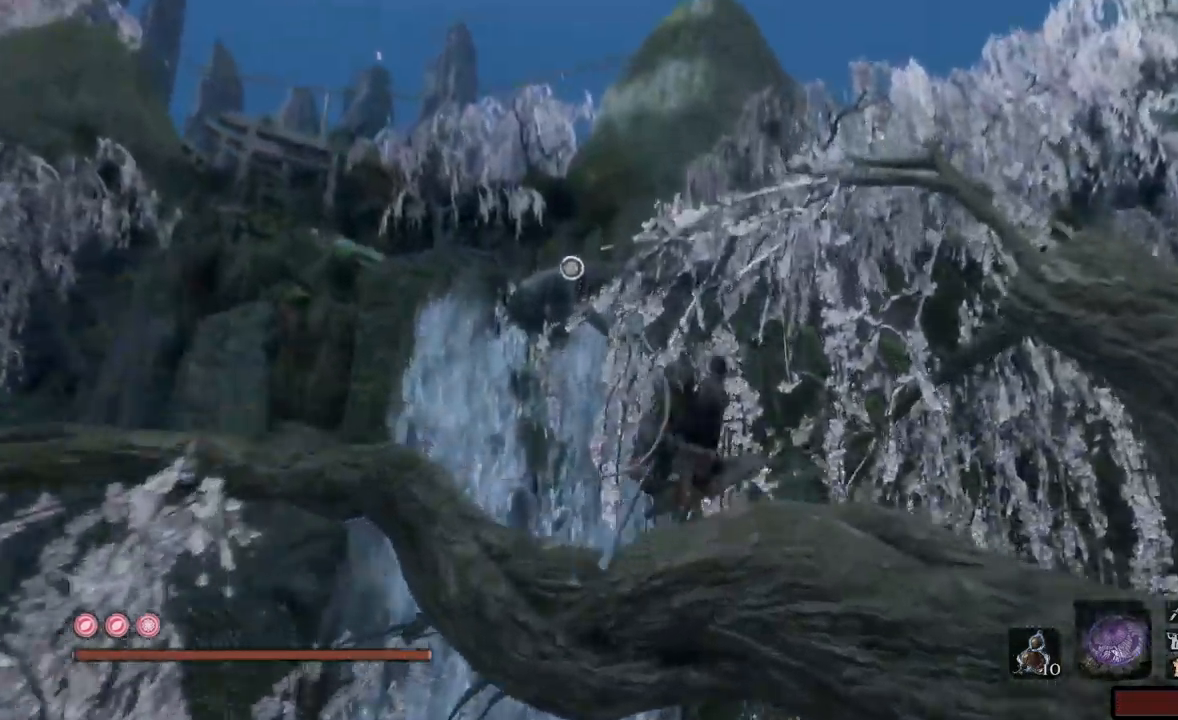
{"buttons": ["L2"], "left_stick": "up", "right_stick": "up-left", "events": [[333, "L2", "down"]]}
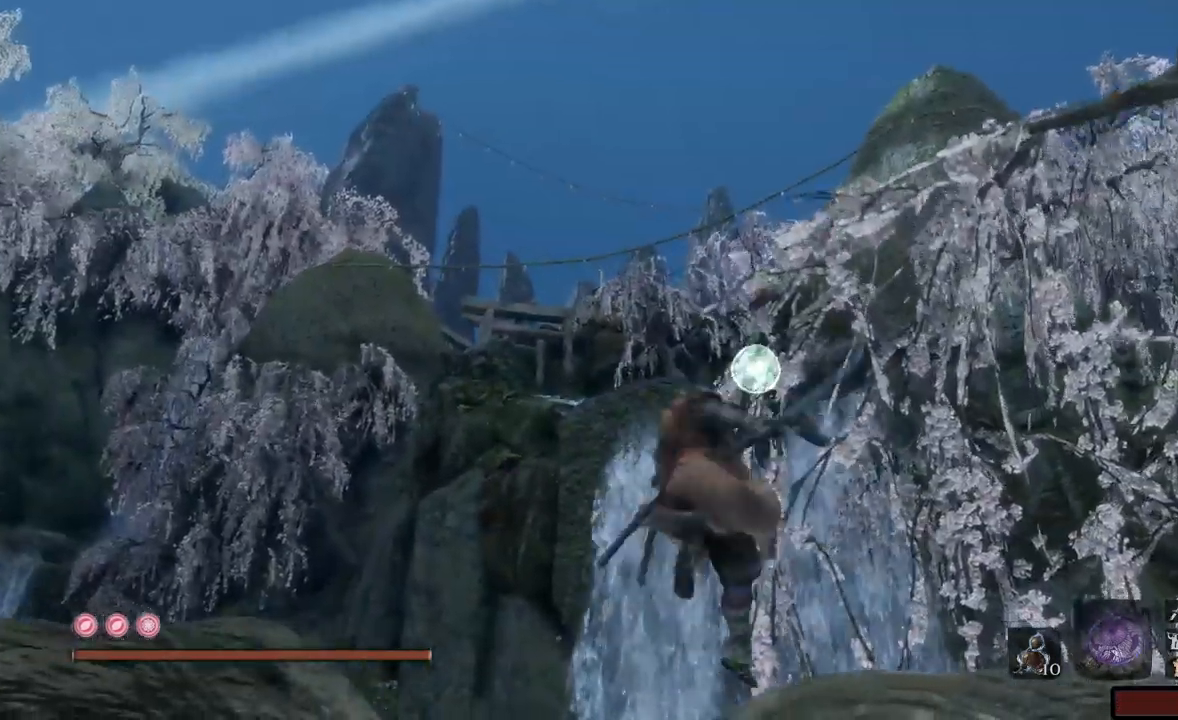
{"buttons": ["L2"], "left_stick": "up", "right_stick": "center", "events": [[17, "right_stick", "center"]]}
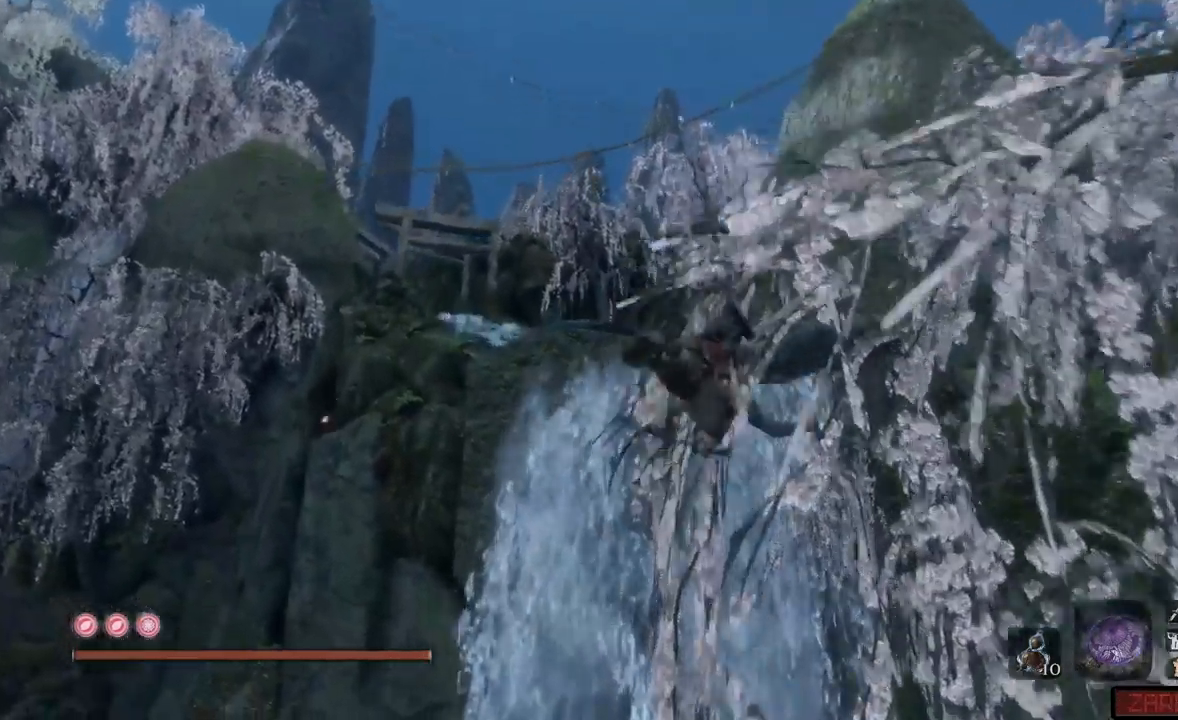
{"buttons": ["L2"], "left_stick": "up", "right_stick": "down", "events": [[400, "right_stick", "down"]]}
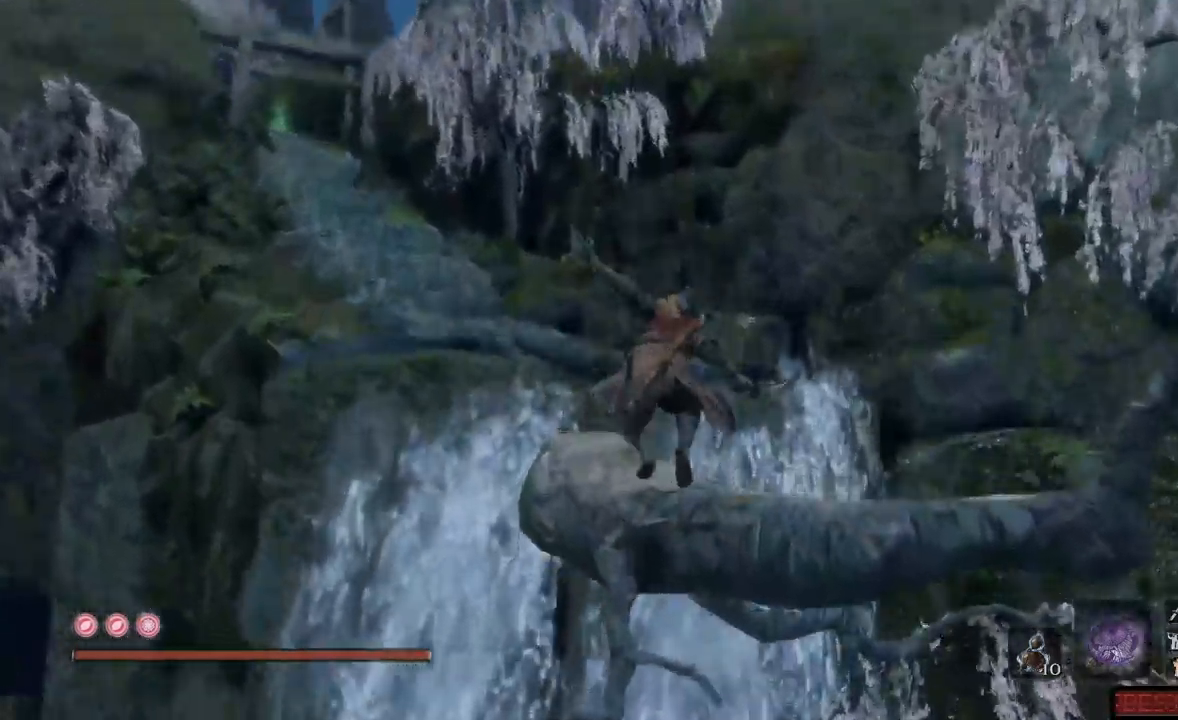
{"buttons": [], "left_stick": "up", "right_stick": "center", "events": [[100, "L2", "up"], [100, "right_stick", "center"]]}
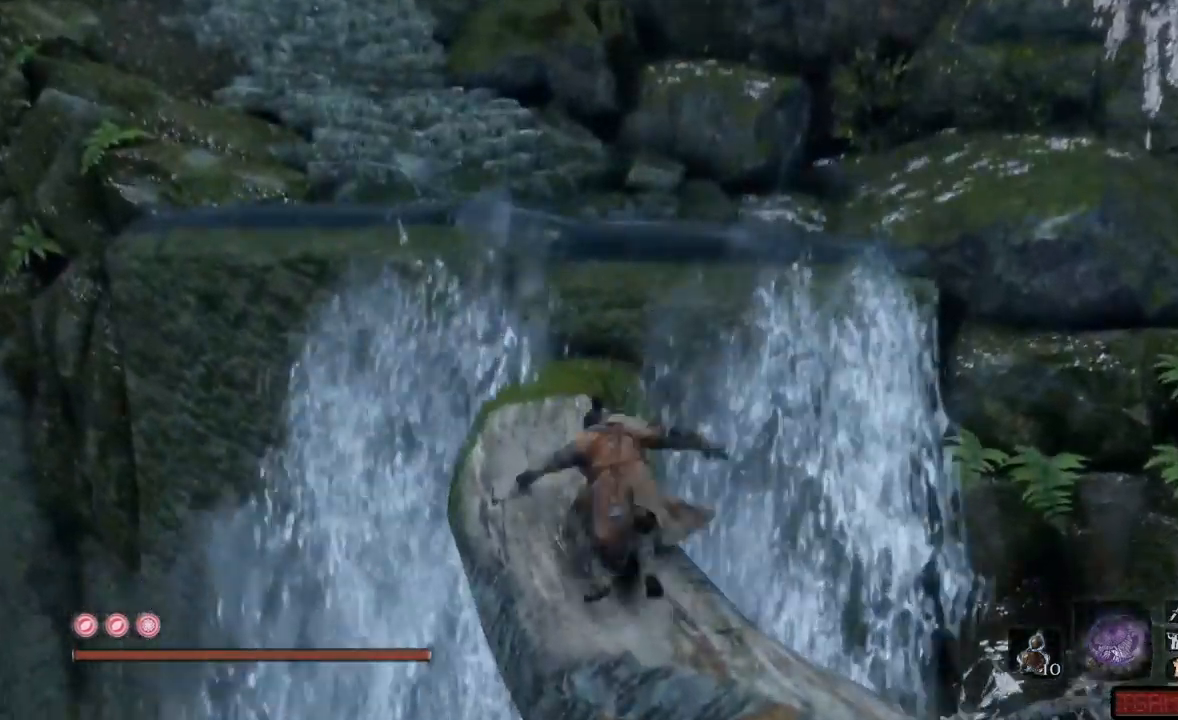
{"buttons": ["A"], "left_stick": "up", "right_stick": "center", "events": [[417, "A", "down"]]}
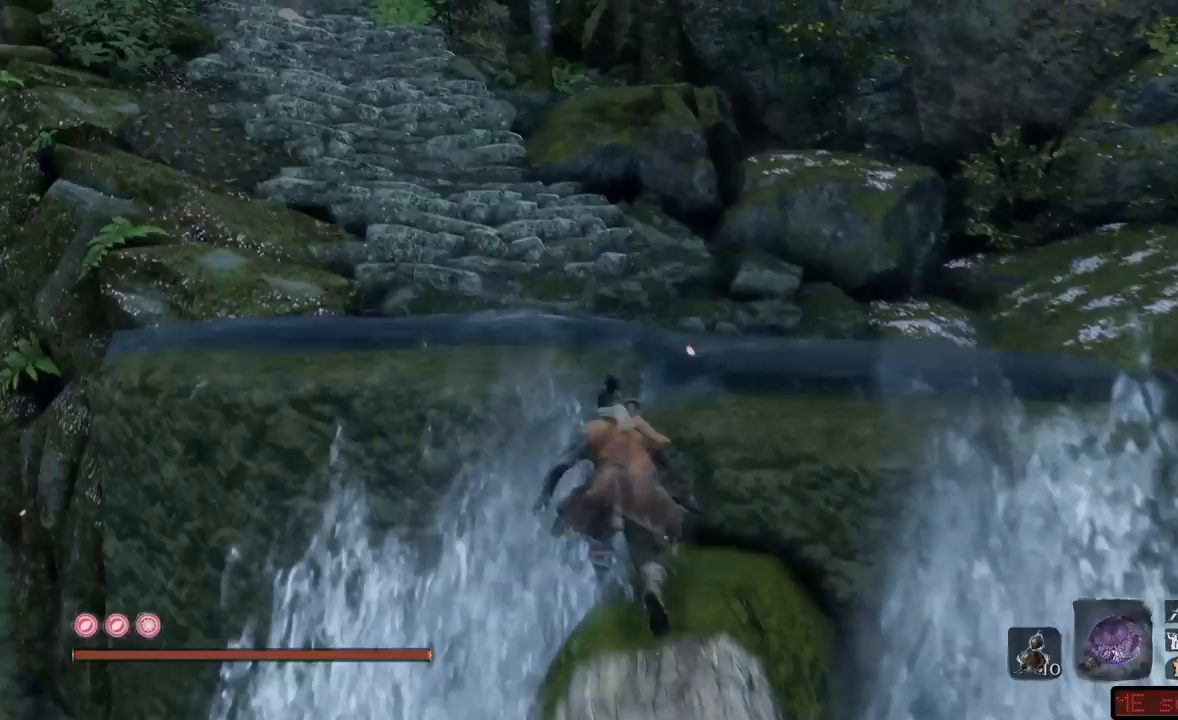
{"buttons": [], "left_stick": "up", "right_stick": "center", "events": [[184, "A", "up"]]}
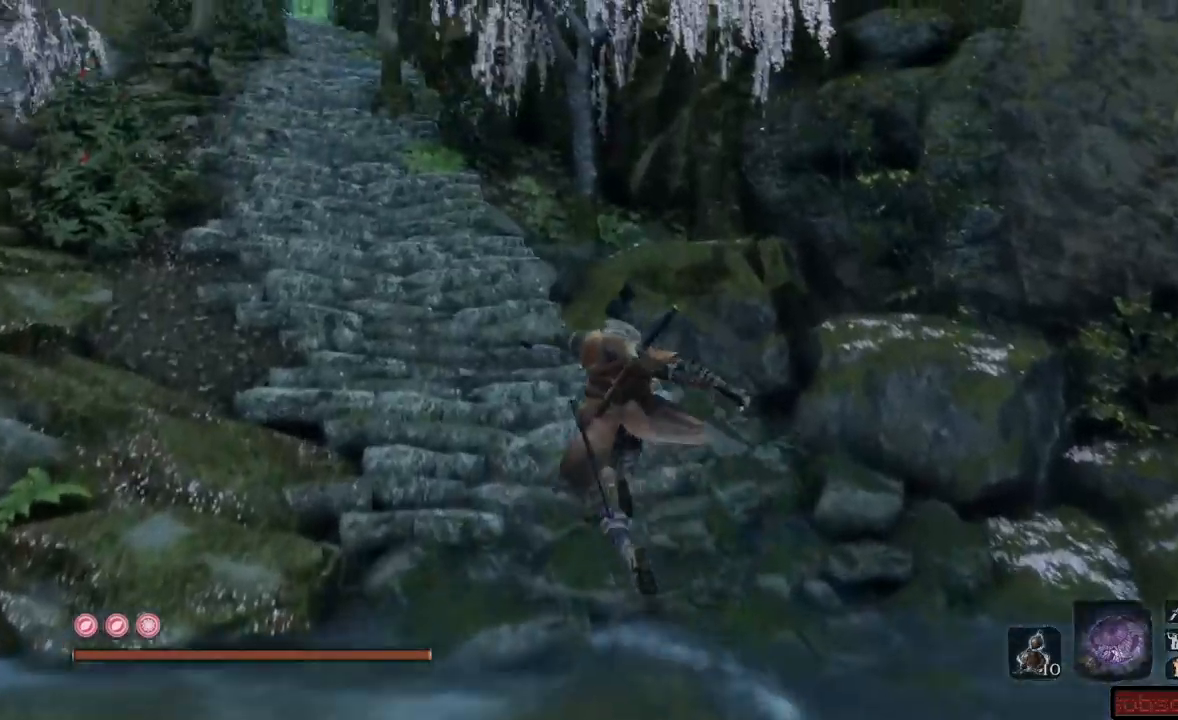
{"buttons": ["B"], "left_stick": "up", "right_stick": "center", "events": [[16, "left_stick", "up-left"], [217, "B", "down"], [417, "left_stick", "up"]]}
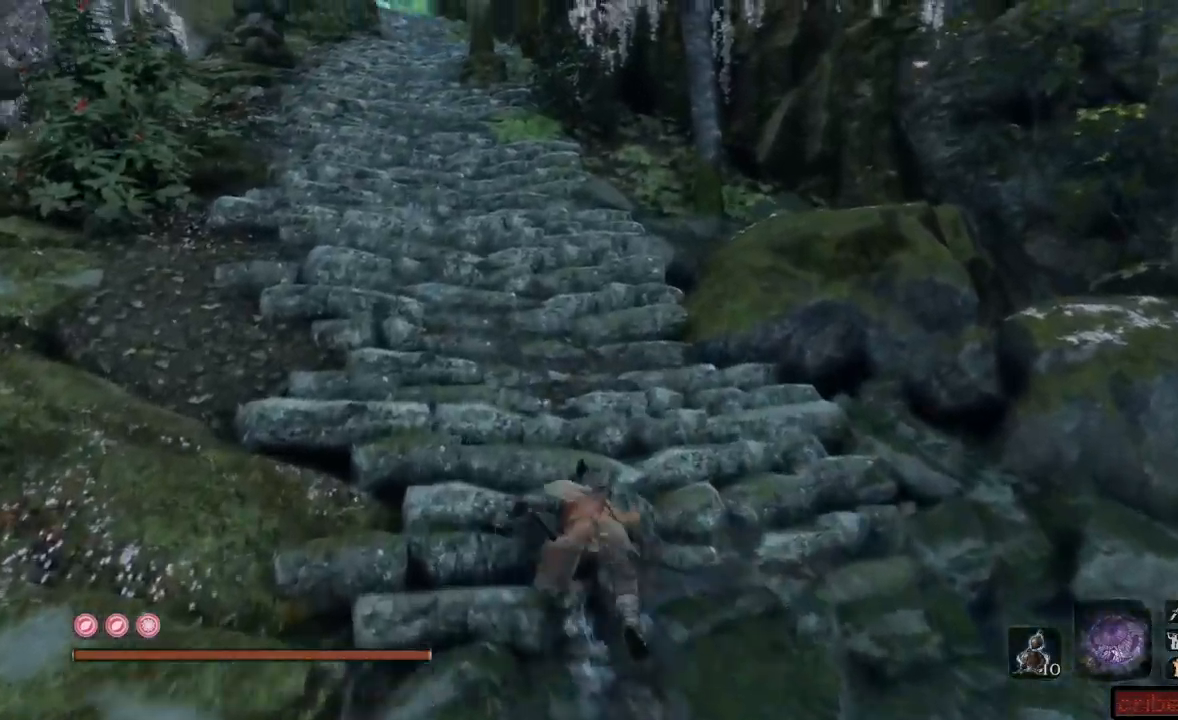
{"buttons": ["B"], "left_stick": "up", "right_stick": "center", "events": []}
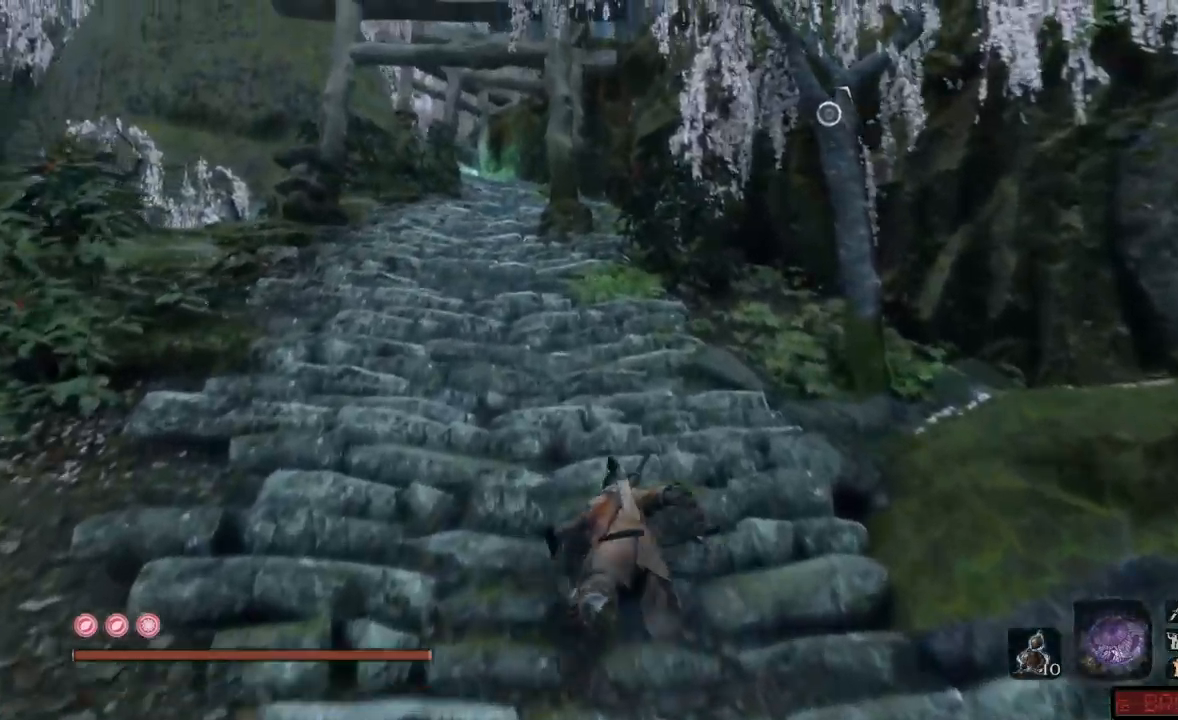
{"buttons": ["B"], "left_stick": "up", "right_stick": "center"}
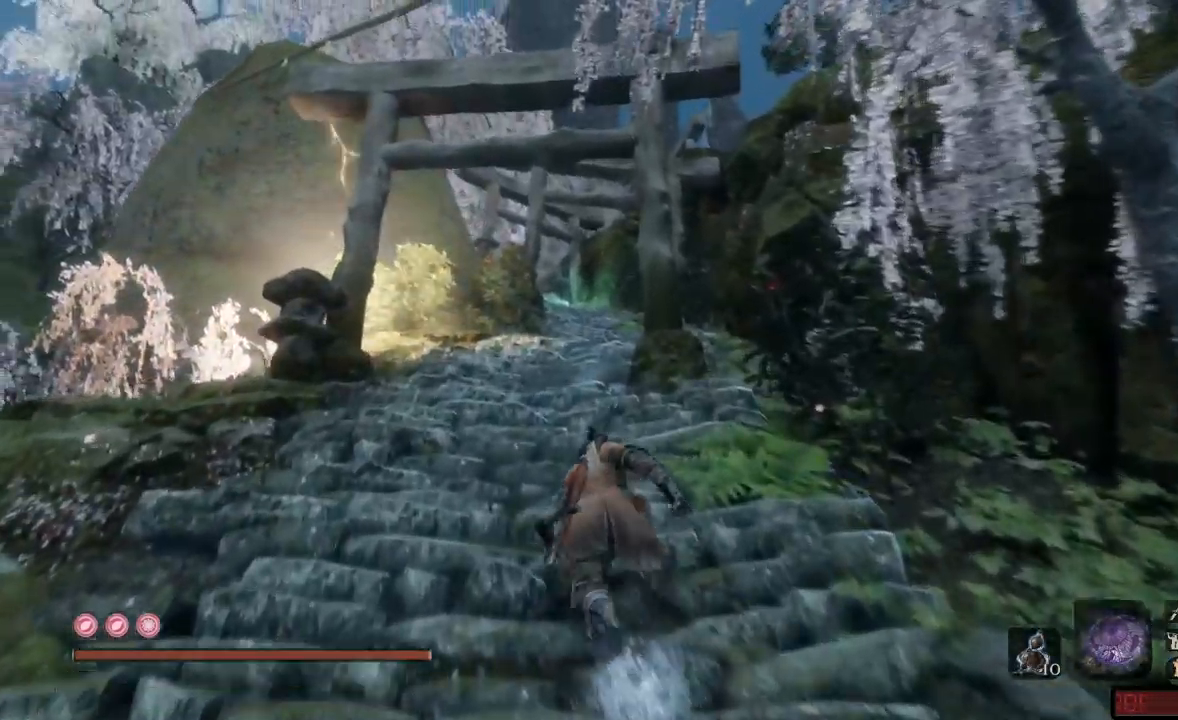
{"buttons": ["B"], "left_stick": "up", "right_stick": "center", "events": []}
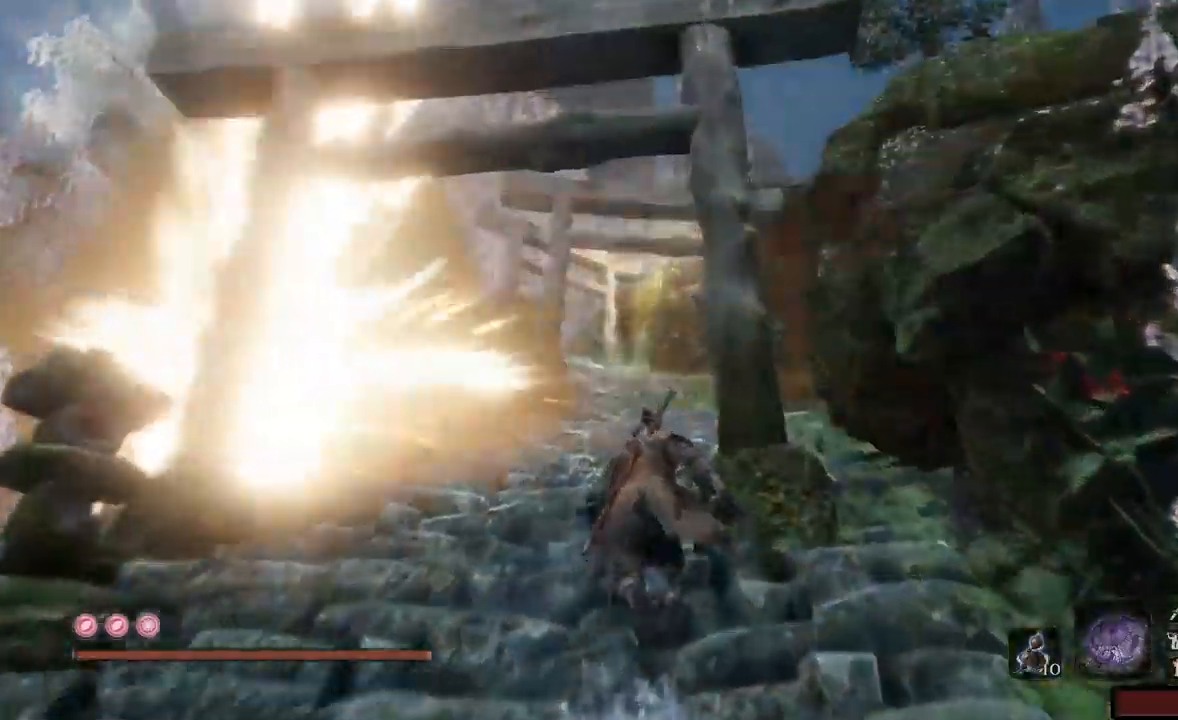
{"buttons": ["B"], "left_stick": "up", "right_stick": "center"}